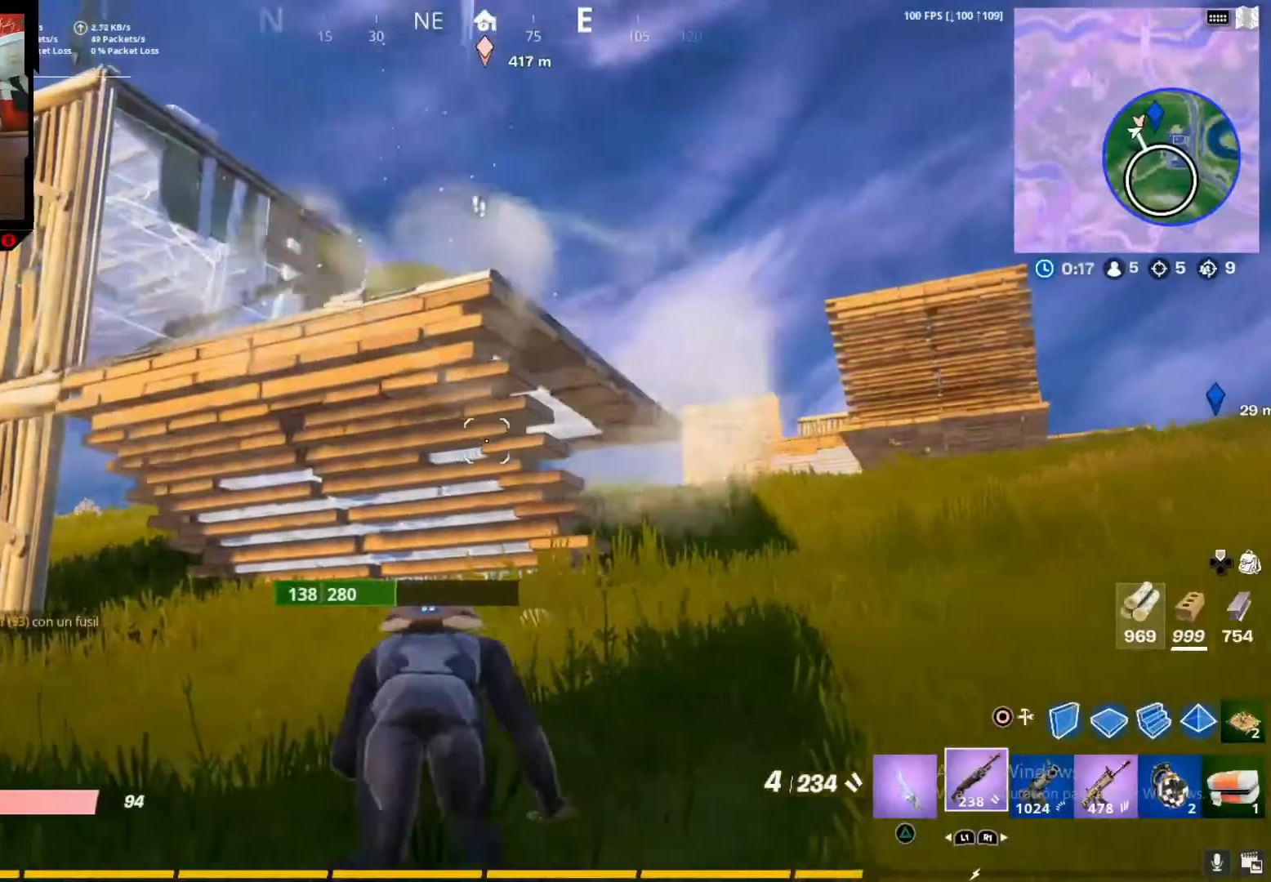
Gameplay with a controller (PlayStation layout); each line is a JSON object with the inputs held at the frame after it (dt_ms = milliseconds from this image to that frame). "button_events" lists button changes between this image and that frame as [ms after this image, input, new state], when the widget could be followed in between (sticks are given only as held states). Not read: L3 R3.
{"dt_ms": 500, "buttons": [], "left_stick": "up-left", "right_stick": "center", "button_events": []}
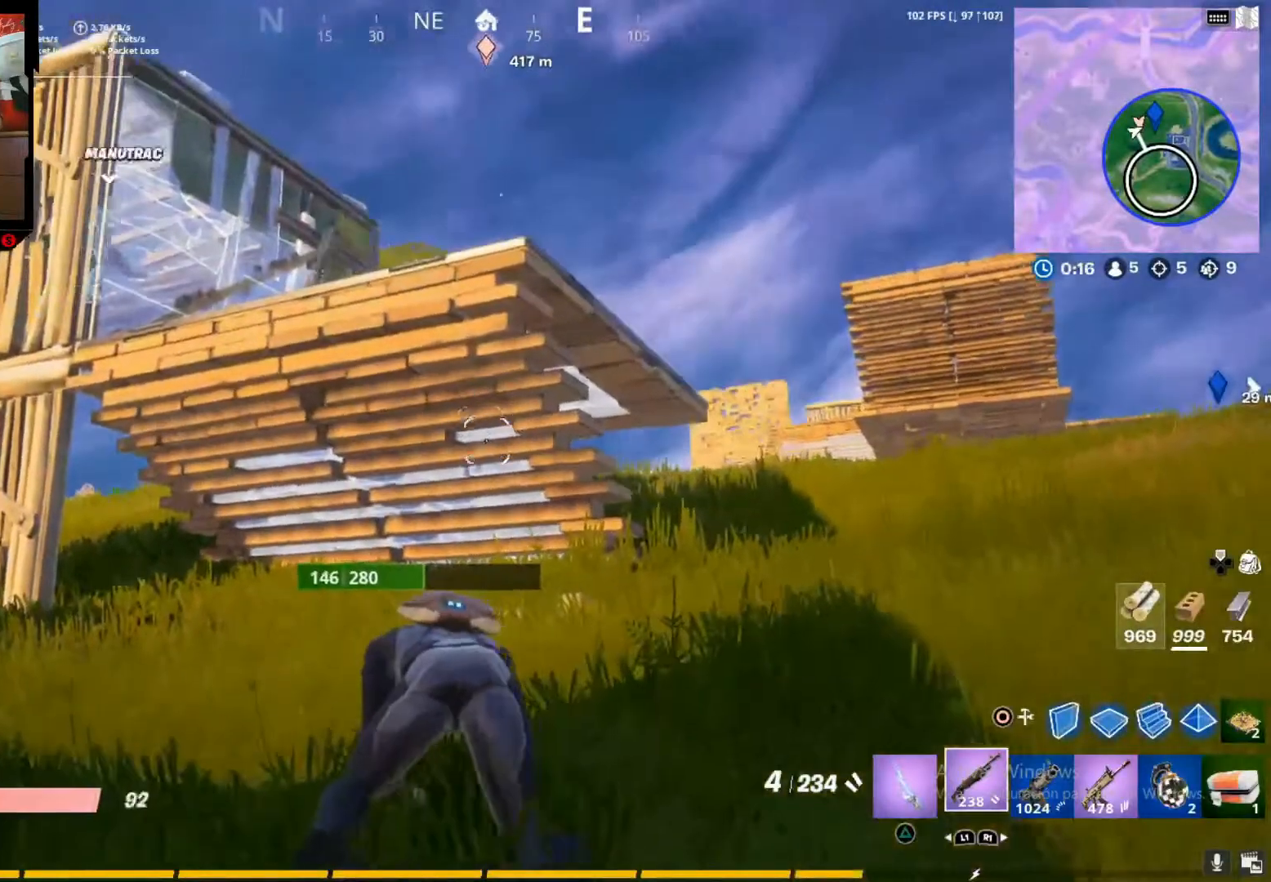
{"dt_ms": 500, "buttons": [], "left_stick": "up-left", "right_stick": "center", "button_events": []}
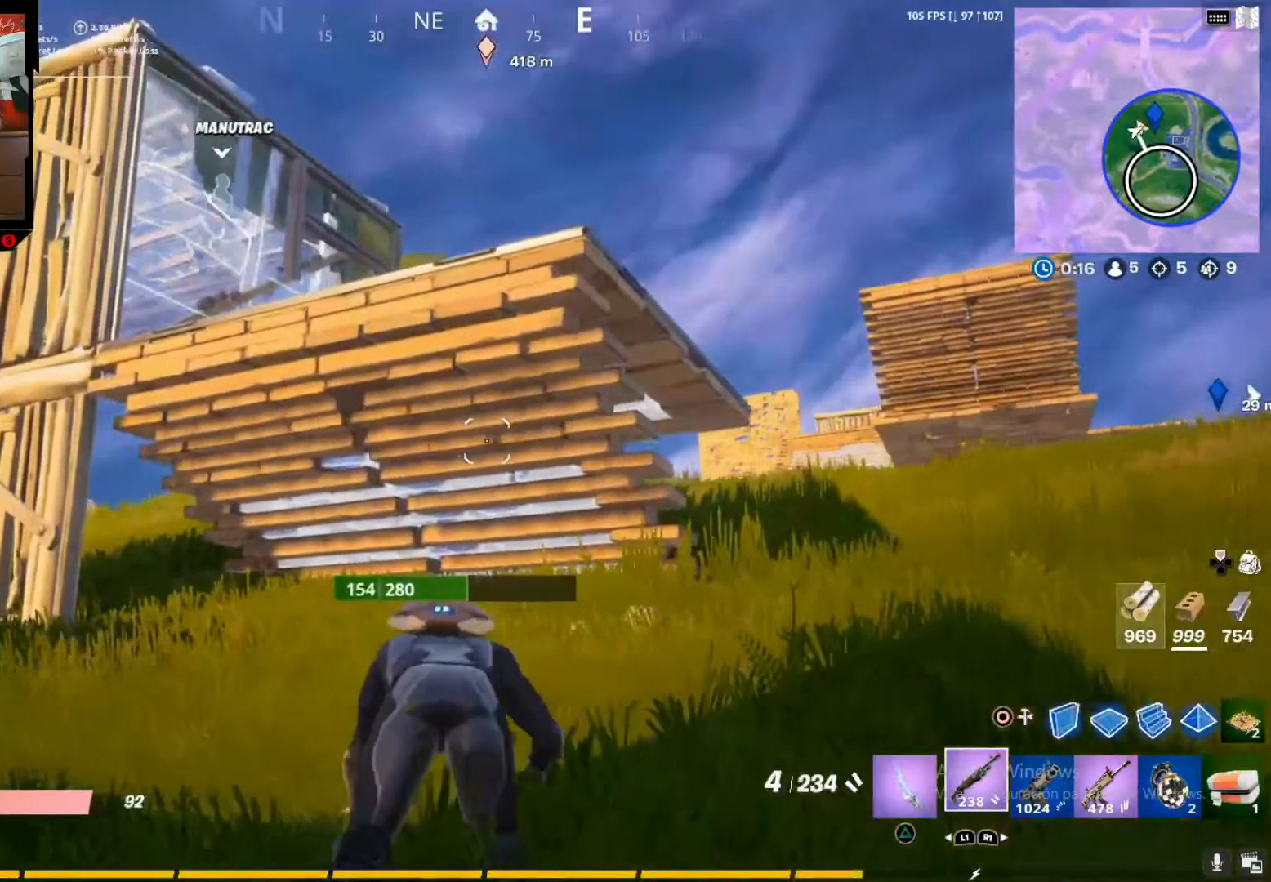
{"dt_ms": 1000, "buttons": [], "left_stick": "up-left", "right_stick": "center", "button_events": []}
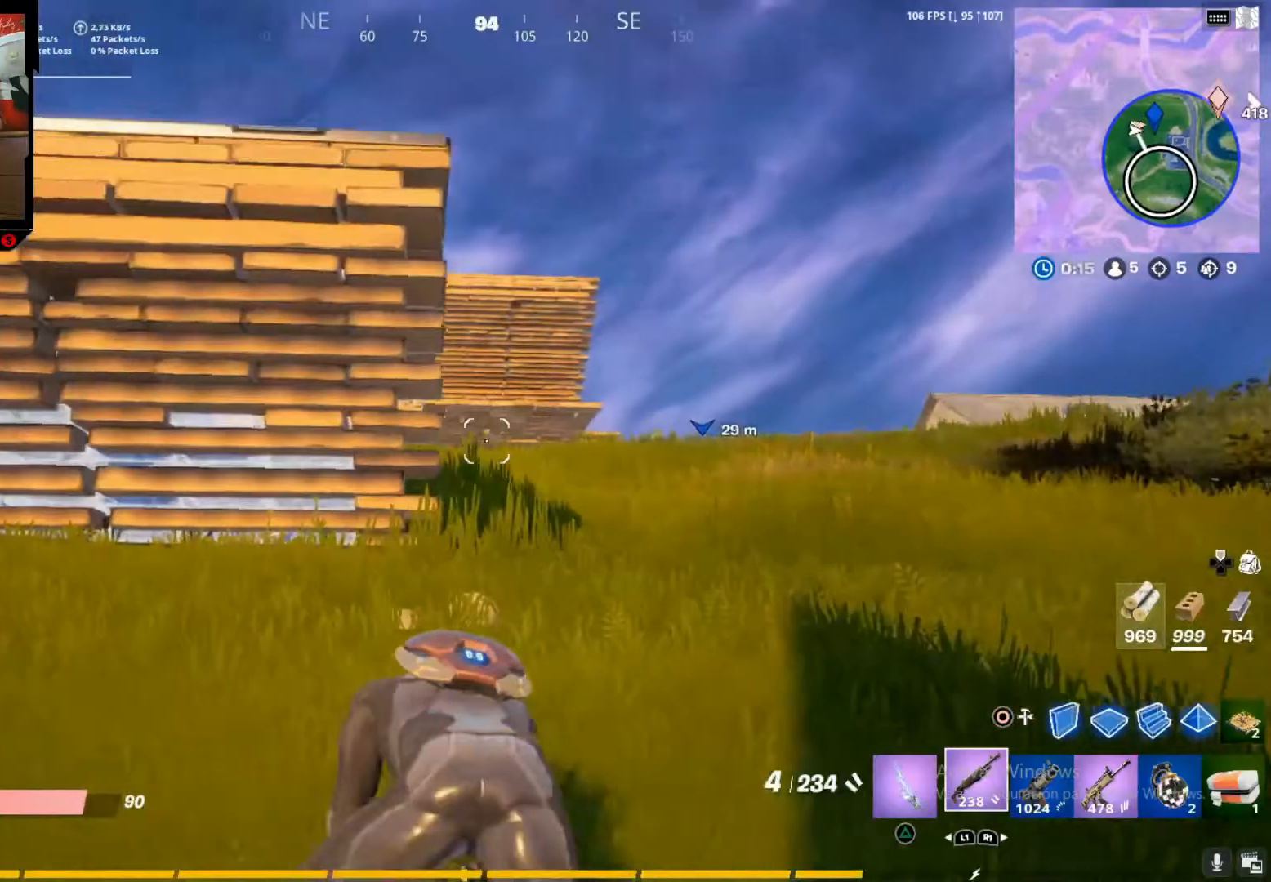
{"dt_ms": 500, "buttons": [], "left_stick": "down-left", "right_stick": "right", "button_events": []}
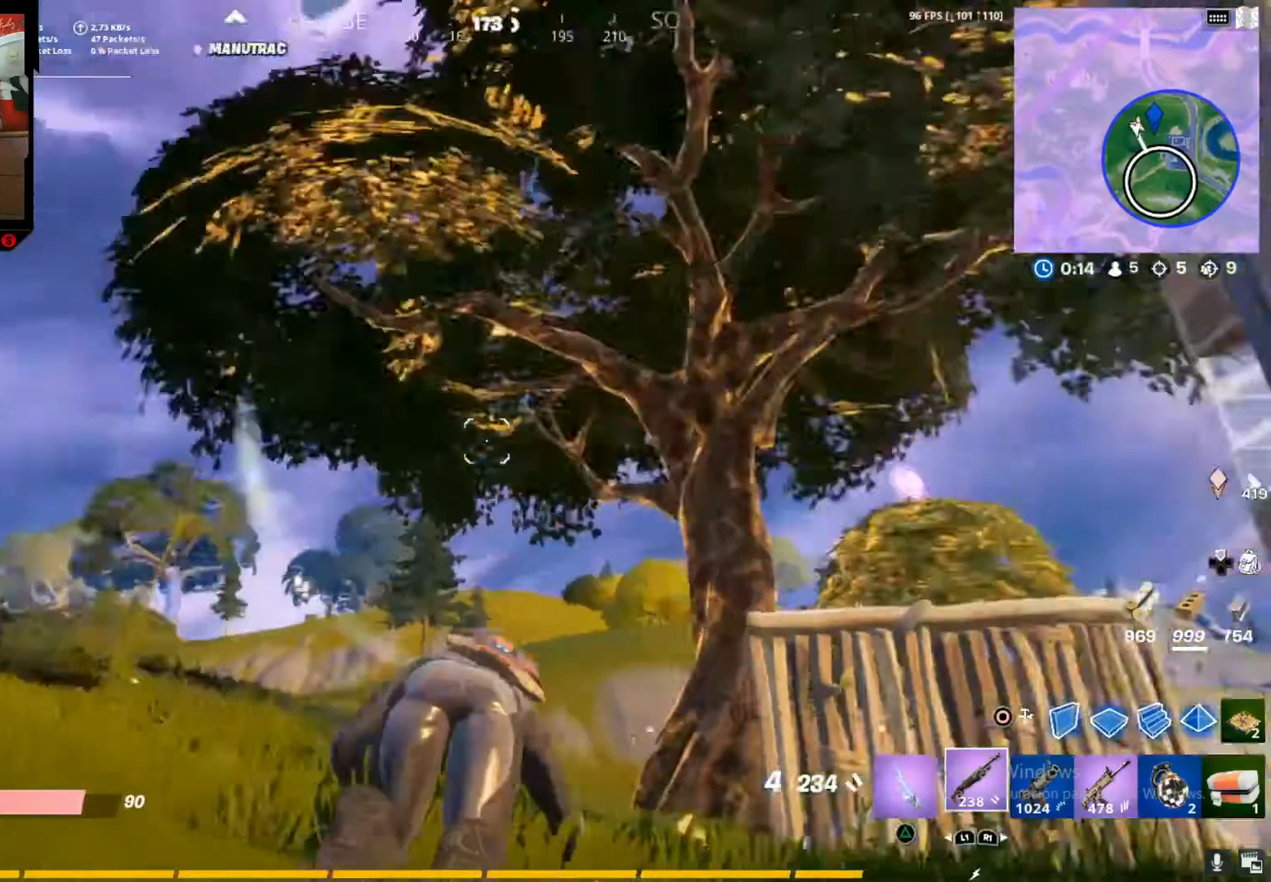
{"dt_ms": 500, "buttons": [], "left_stick": "up-right", "right_stick": "right", "button_events": []}
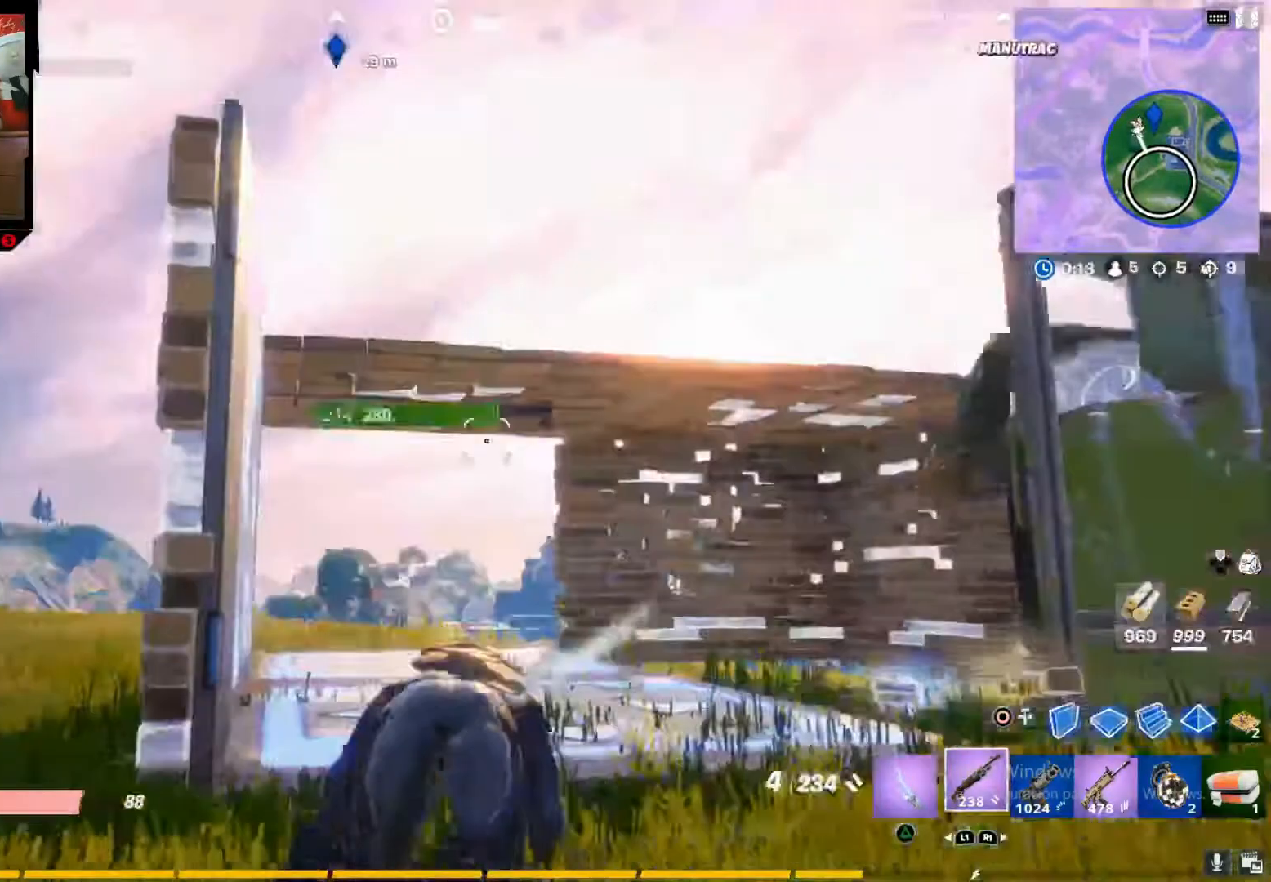
{"dt_ms": 500, "buttons": [], "left_stick": "up", "right_stick": "down-right", "button_events": []}